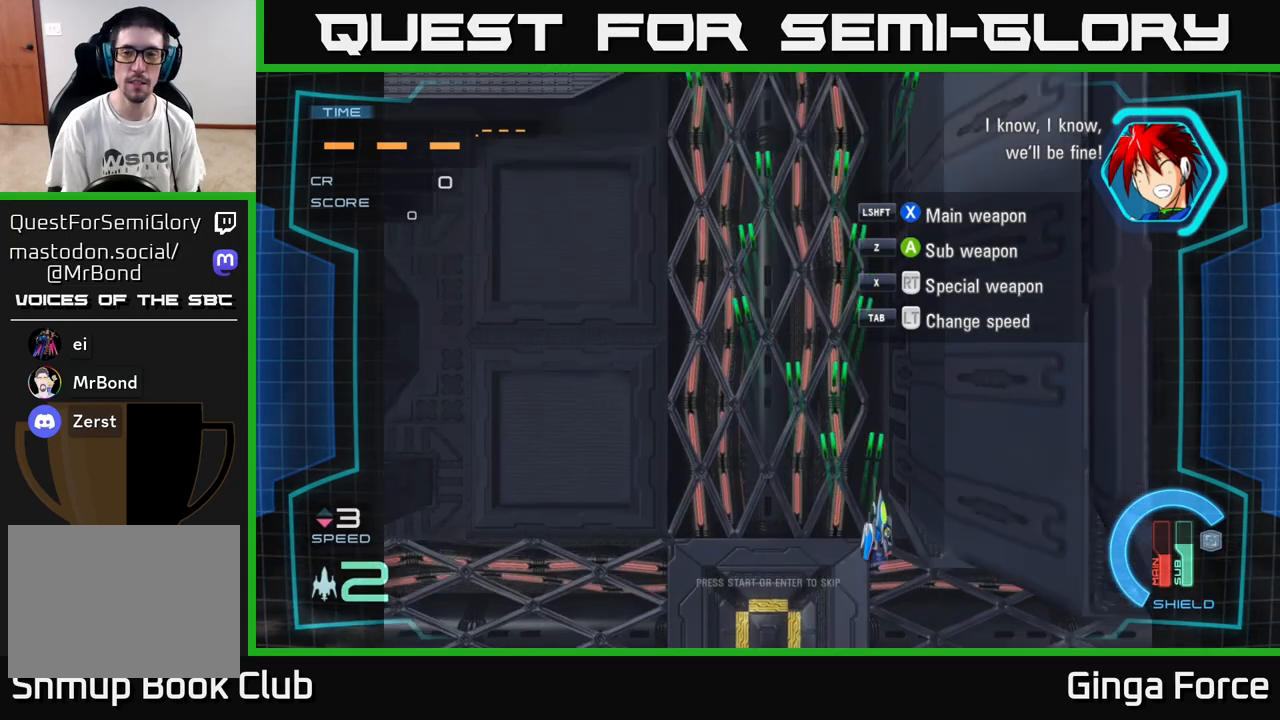
Gameplay with a controller (Xbox layout); each line is a JSON object with the inputs held at the frame after it. "events" lists button and stick changes between this image and that frame as [ms after this image, input, new state], when the widget could be followed in between. Not read: right_stick.
{"buttons": ["A"], "left_stick": "left", "events": [[233, "left_stick", "left"]]}
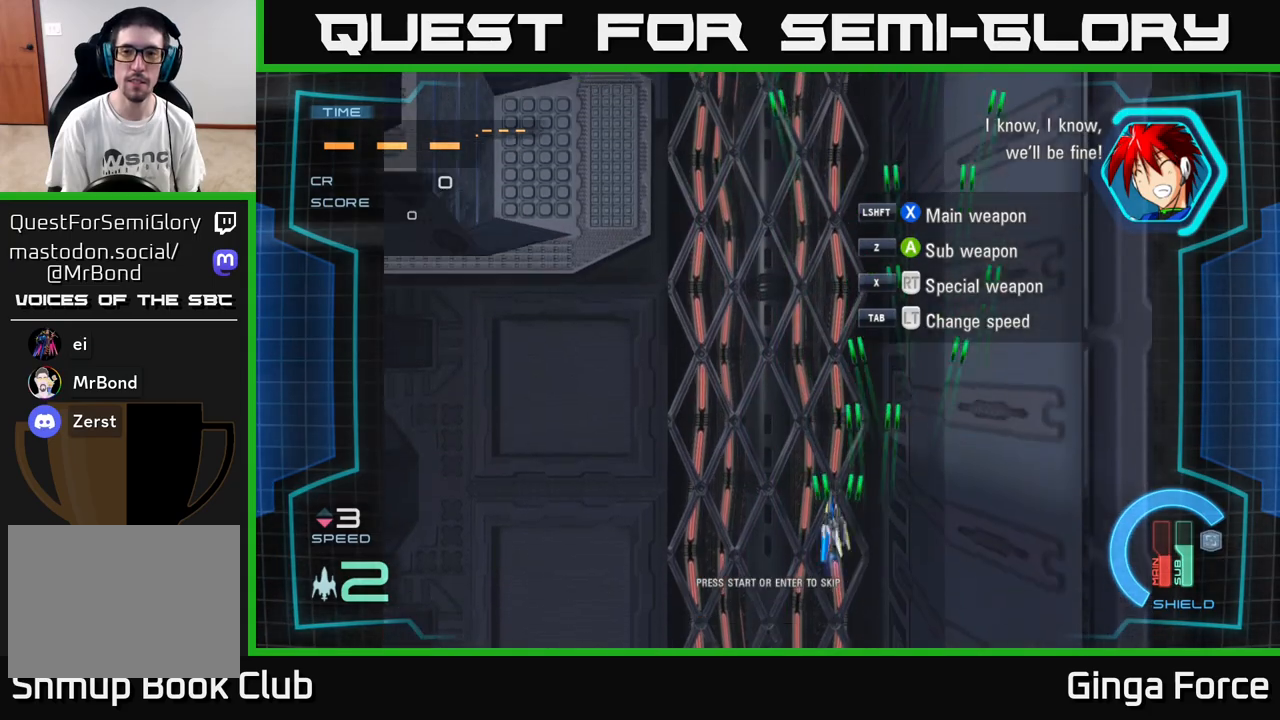
{"buttons": ["A"], "left_stick": "up-left", "events": [[400, "left_stick", "up-left"]]}
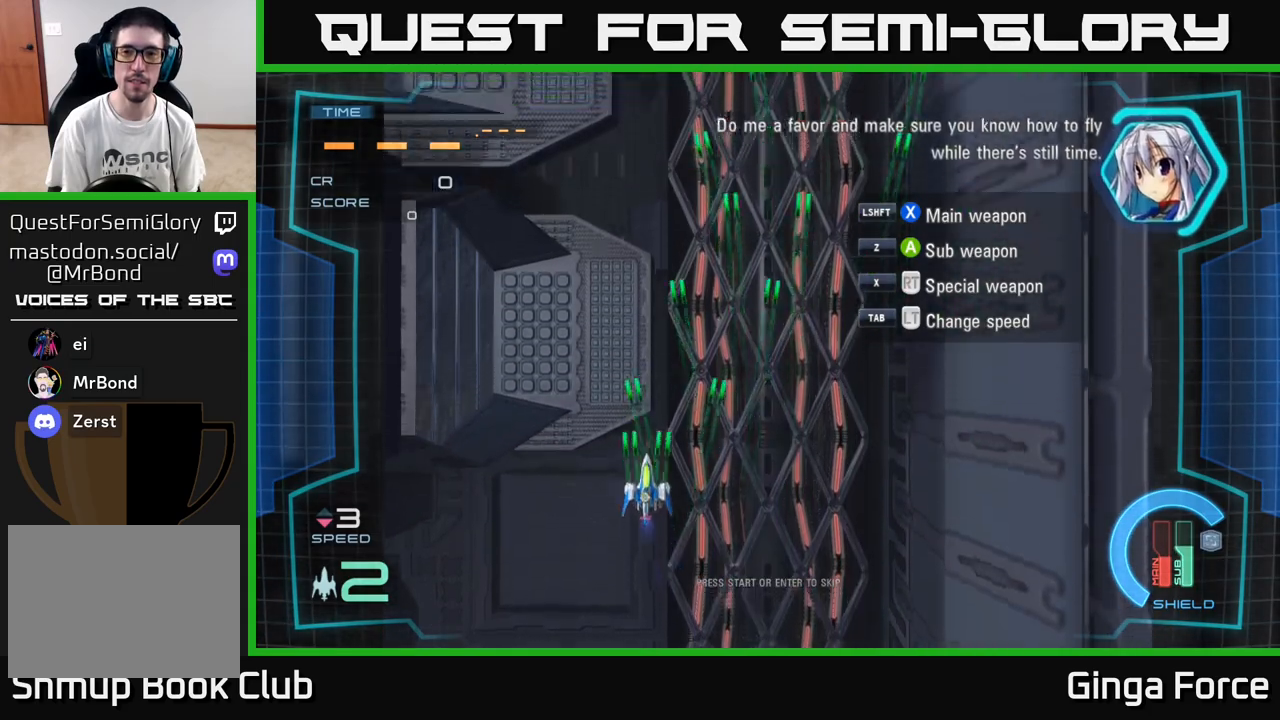
{"buttons": ["A"], "left_stick": "down-right", "events": [[50, "left_stick", "up-right"], [233, "left_stick", "right"], [333, "left_stick", "down-right"]]}
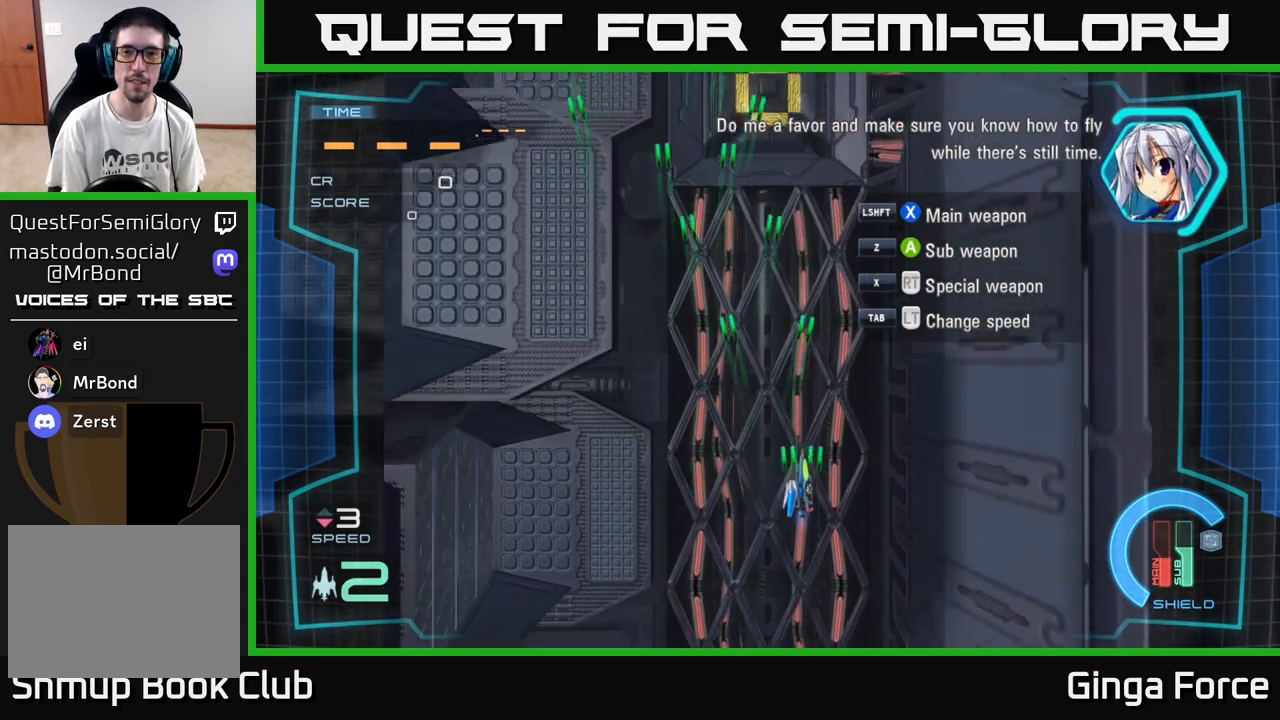
{"buttons": ["A"], "left_stick": "up-left", "events": [[200, "left_stick", "right"], [367, "left_stick", "up"], [417, "left_stick", "up-left"]]}
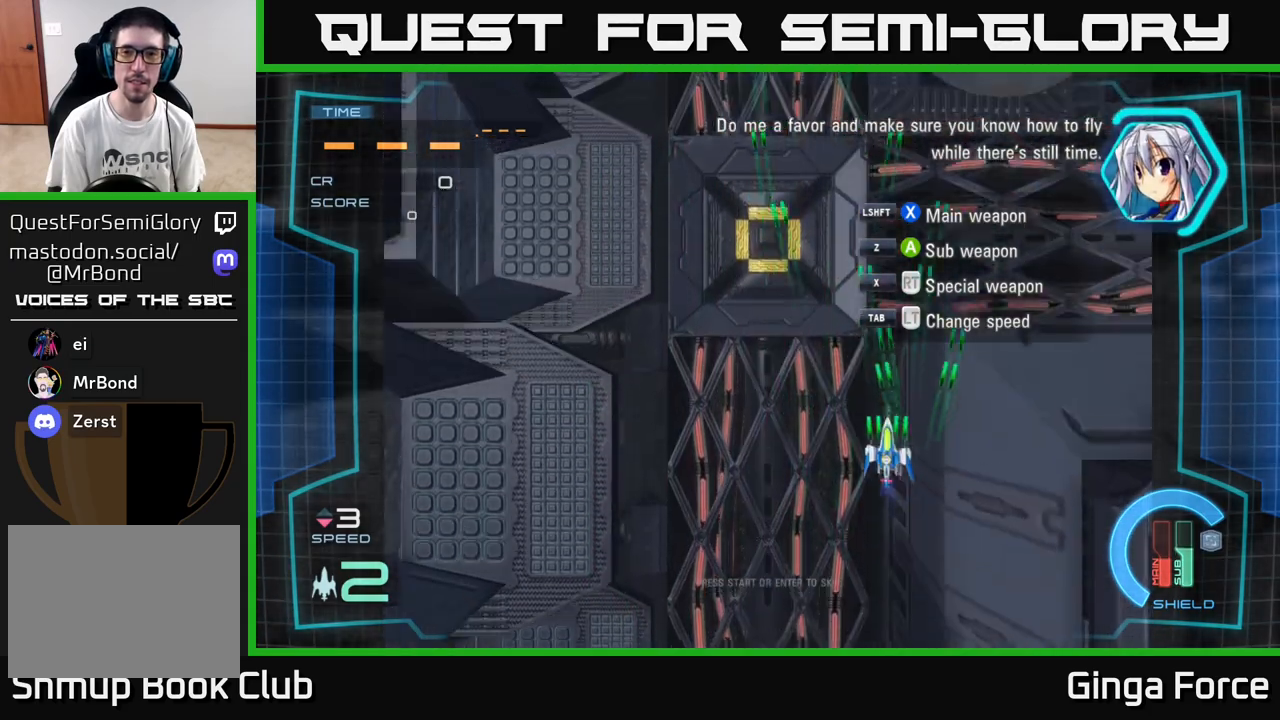
{"buttons": ["A"], "left_stick": "right", "events": [[33, "left_stick", "left"], [267, "left_stick", "up-left"], [400, "left_stick", "up-right"], [450, "left_stick", "right"]]}
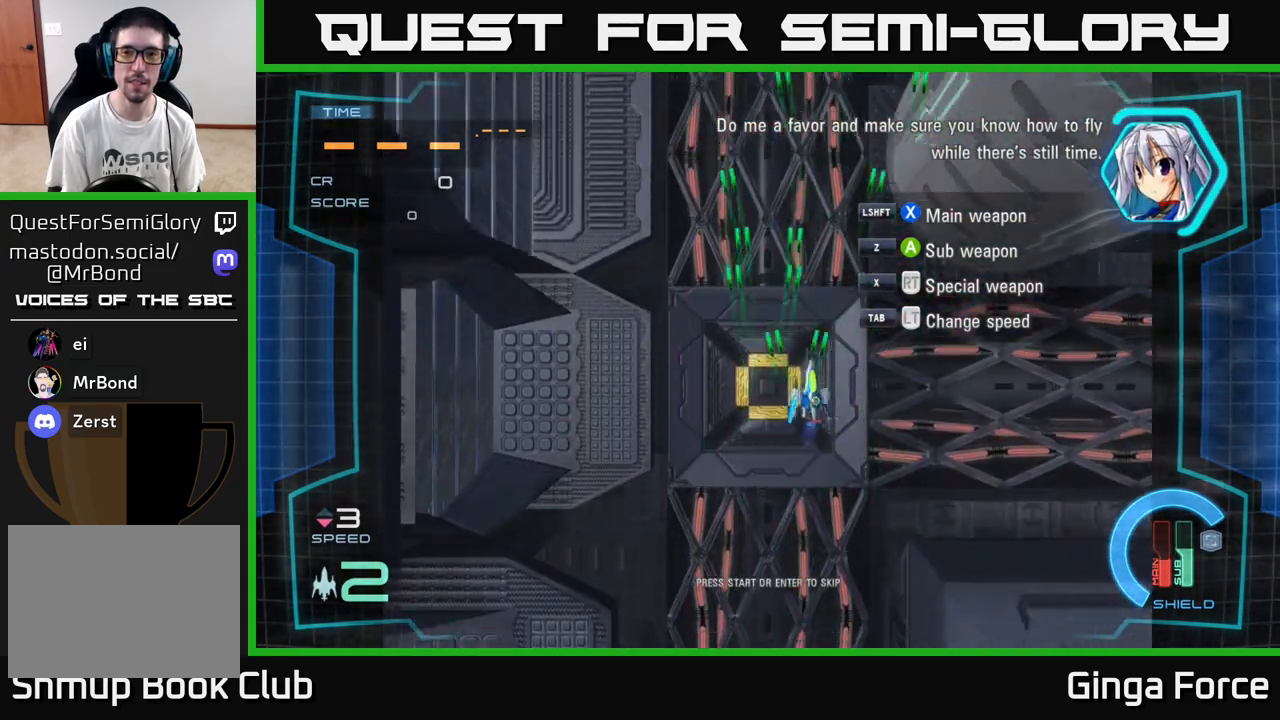
{"buttons": ["A"], "left_stick": "up", "events": [[17, "left_stick", "down-right"], [150, "left_stick", "down"], [333, "left_stick", "left"], [450, "left_stick", "up"]]}
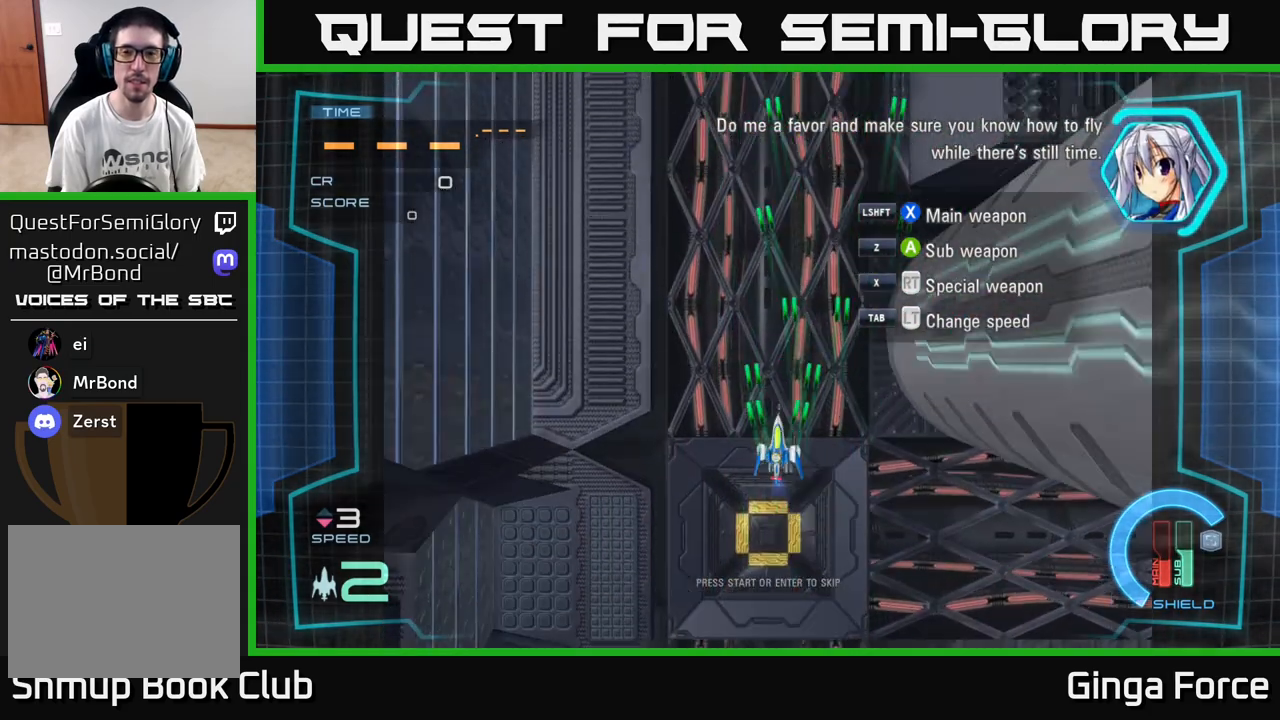
{"buttons": ["A"], "left_stick": "up-left", "events": [[100, "left_stick", "right"], [233, "left_stick", "down"], [383, "left_stick", "left"], [433, "left_stick", "up-left"]]}
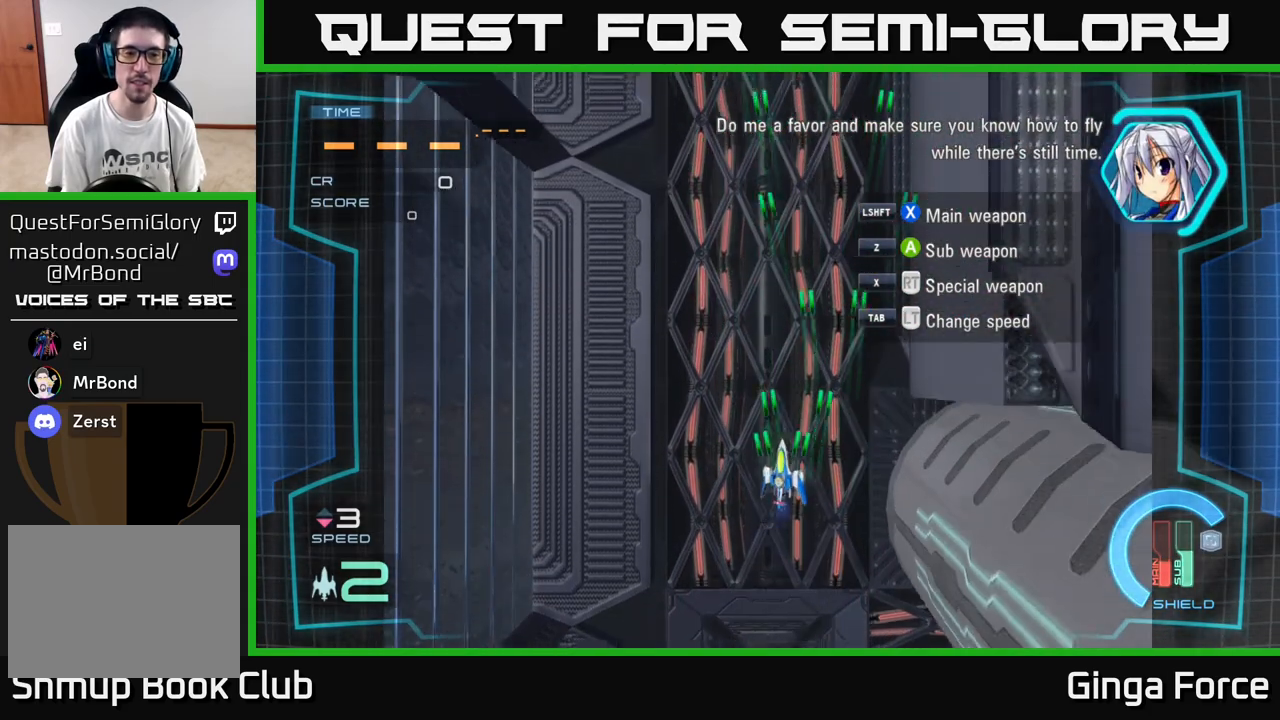
{"buttons": ["A"], "left_stick": "down", "events": [[33, "left_stick", "up"], [233, "left_stick", "down-right"], [333, "left_stick", "down"]]}
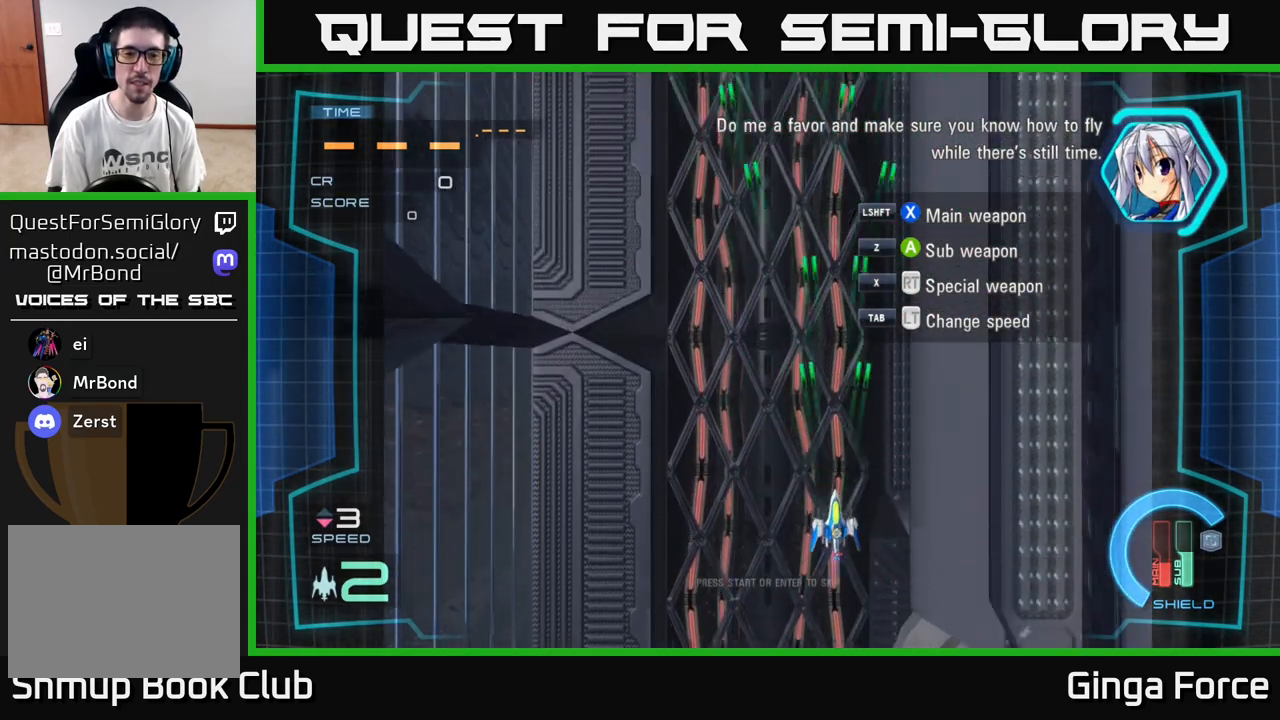
{"buttons": [], "left_stick": "down", "events": [[183, "left_stick", "up-left"], [300, "left_stick", "up"], [350, "A", "up"], [483, "left_stick", "down"]]}
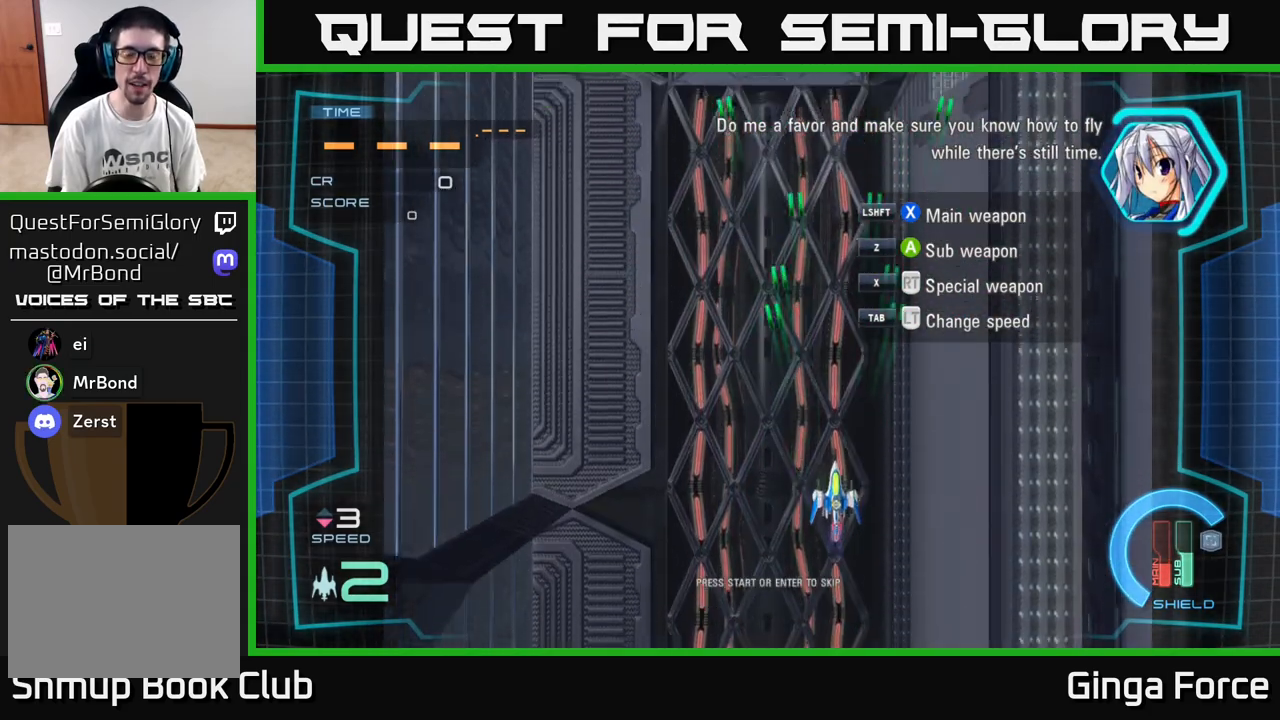
{"buttons": [], "left_stick": "center", "events": [[167, "left_stick", "up-left"], [283, "left_stick", "center"], [300, "START", "down"], [467, "START", "up"]]}
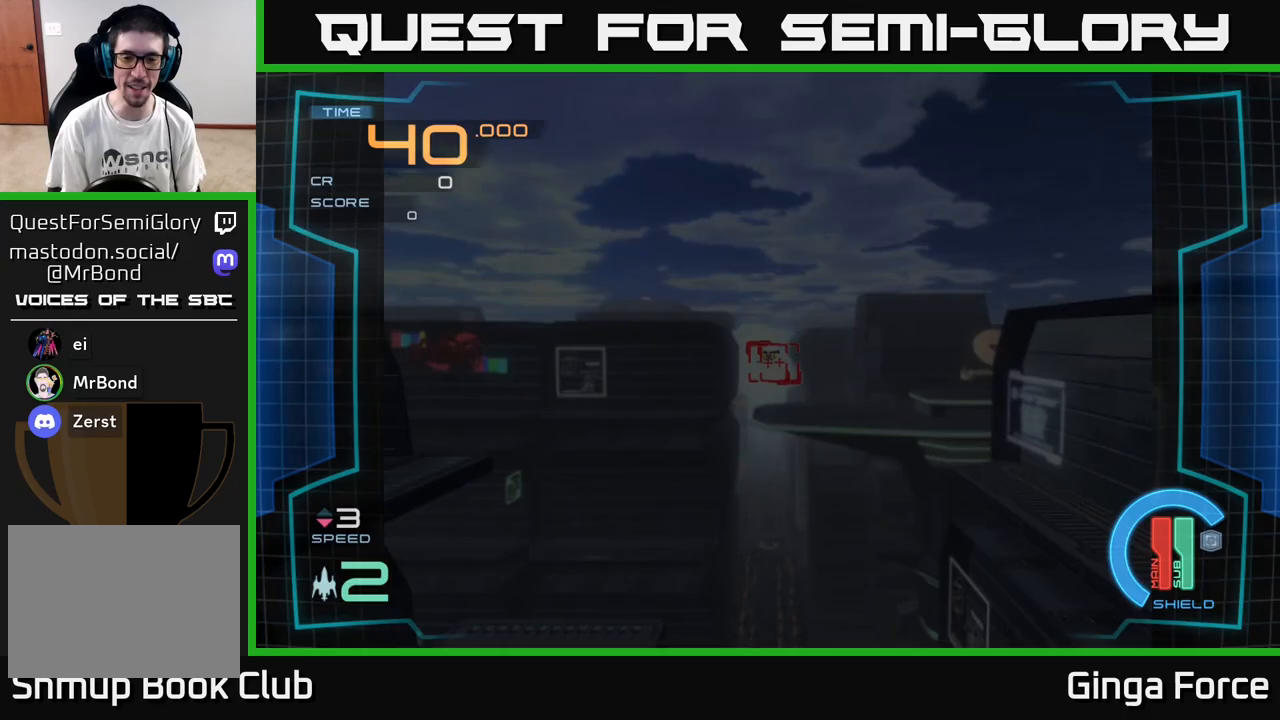
{"buttons": ["A"], "left_stick": "up", "events": [[217, "A", "down"], [217, "left_stick", "up"]]}
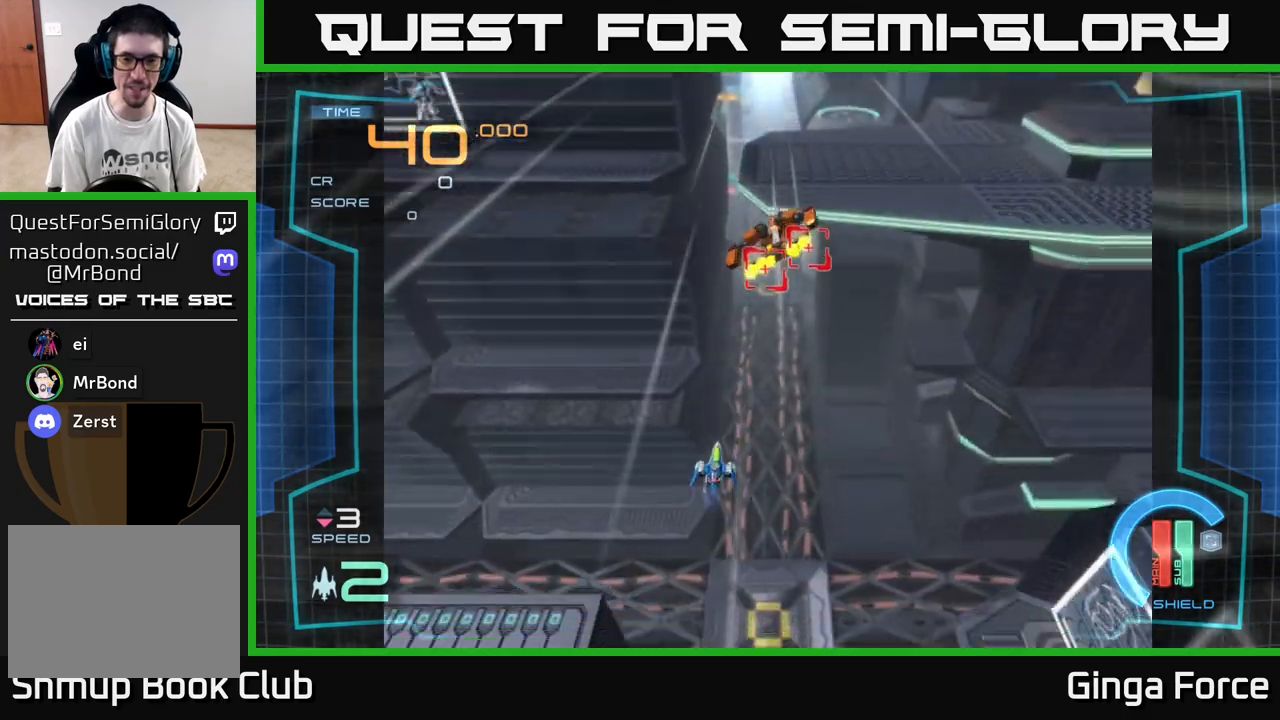
{"buttons": ["A"], "left_stick": "up", "events": [[183, "left_stick", "right"], [283, "left_stick", "down"], [450, "left_stick", "up"]]}
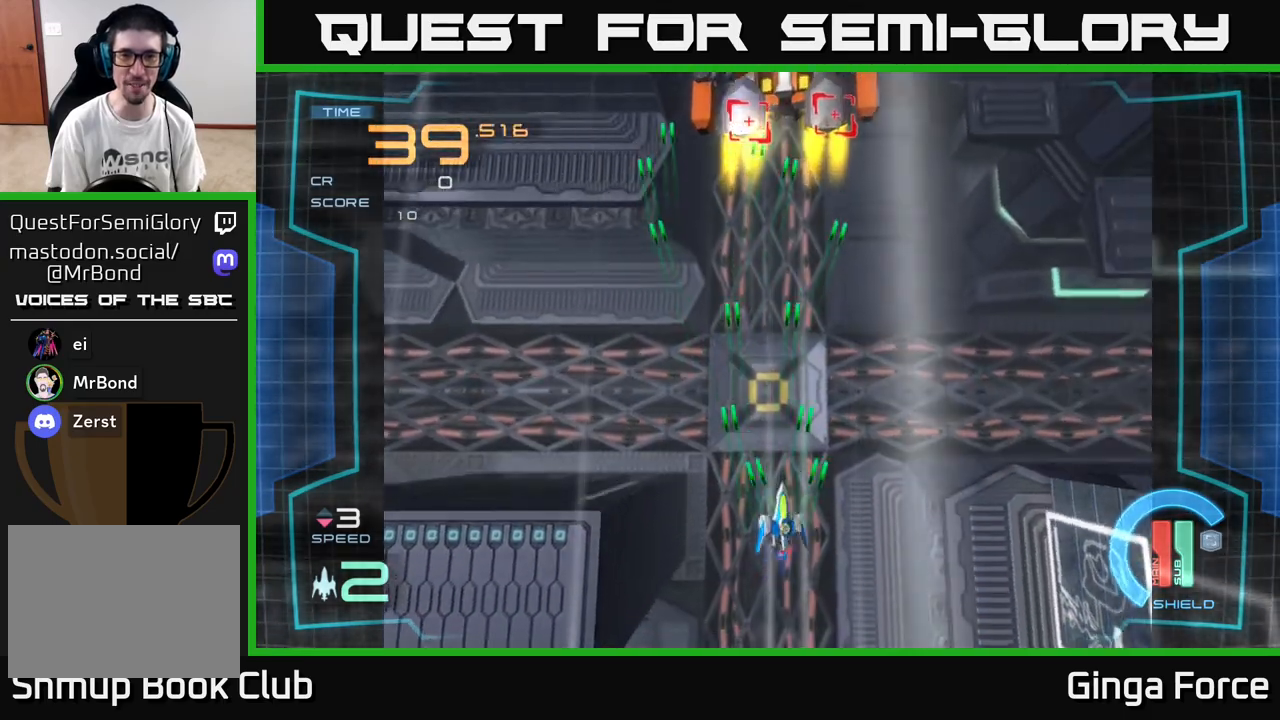
{"buttons": ["A", "X"], "left_stick": "up-right", "events": [[17, "left_stick", "up-left"], [117, "X", "down"], [233, "left_stick", "up-right"]]}
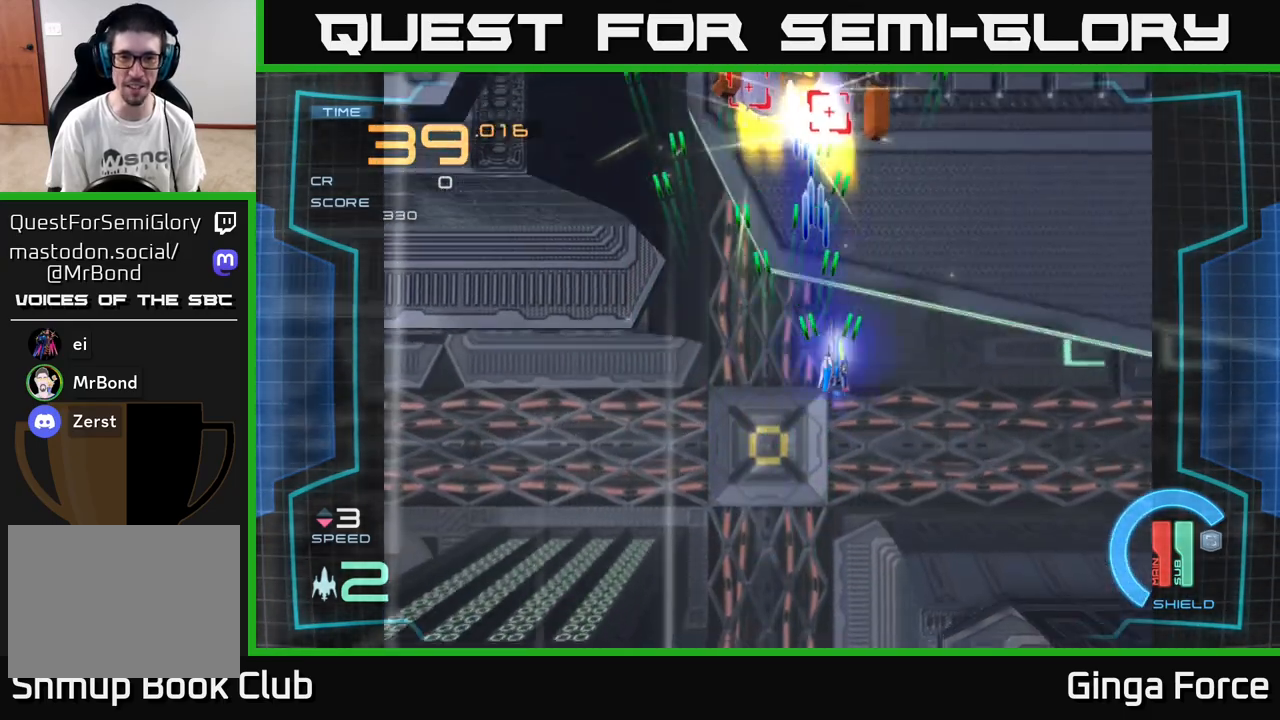
{"buttons": ["A", "X"], "left_stick": "up", "events": [[33, "left_stick", "down-right"], [167, "left_stick", "down-left"], [333, "left_stick", "up-left"], [417, "left_stick", "up"]]}
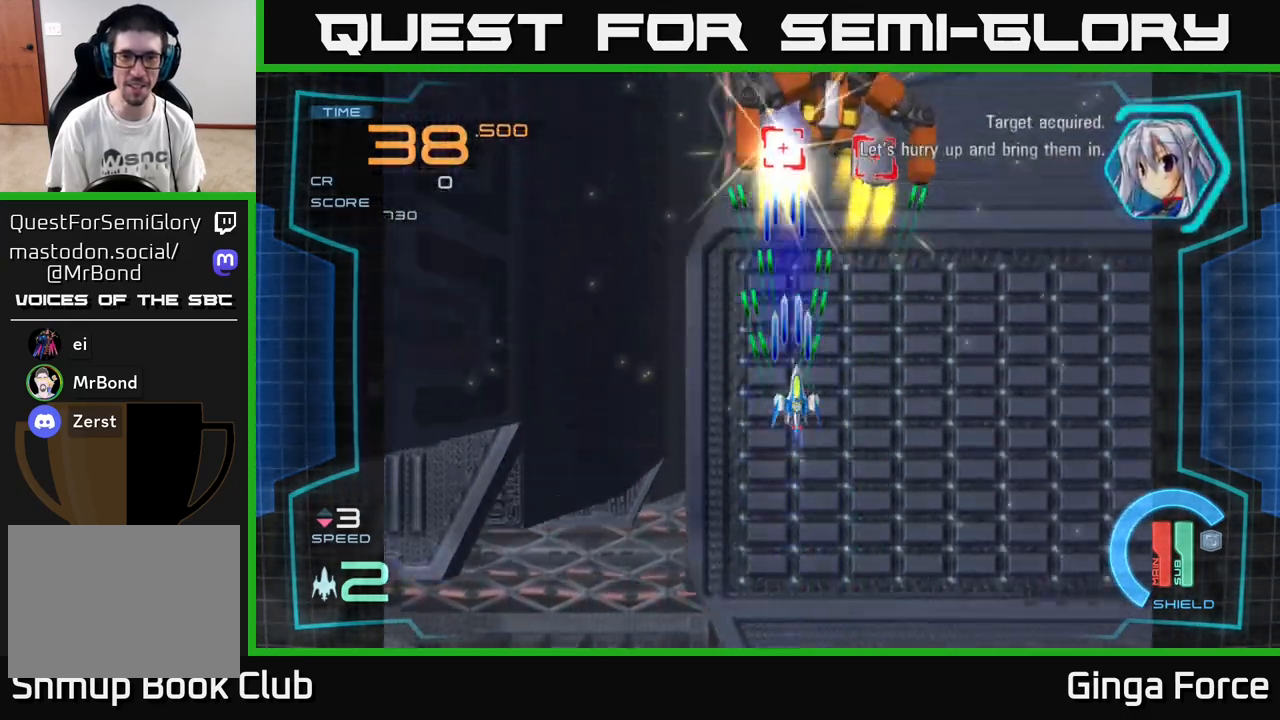
{"buttons": ["A", "X"], "left_stick": "left", "events": [[33, "left_stick", "down-right"], [300, "left_stick", "down"], [500, "left_stick", "left"]]}
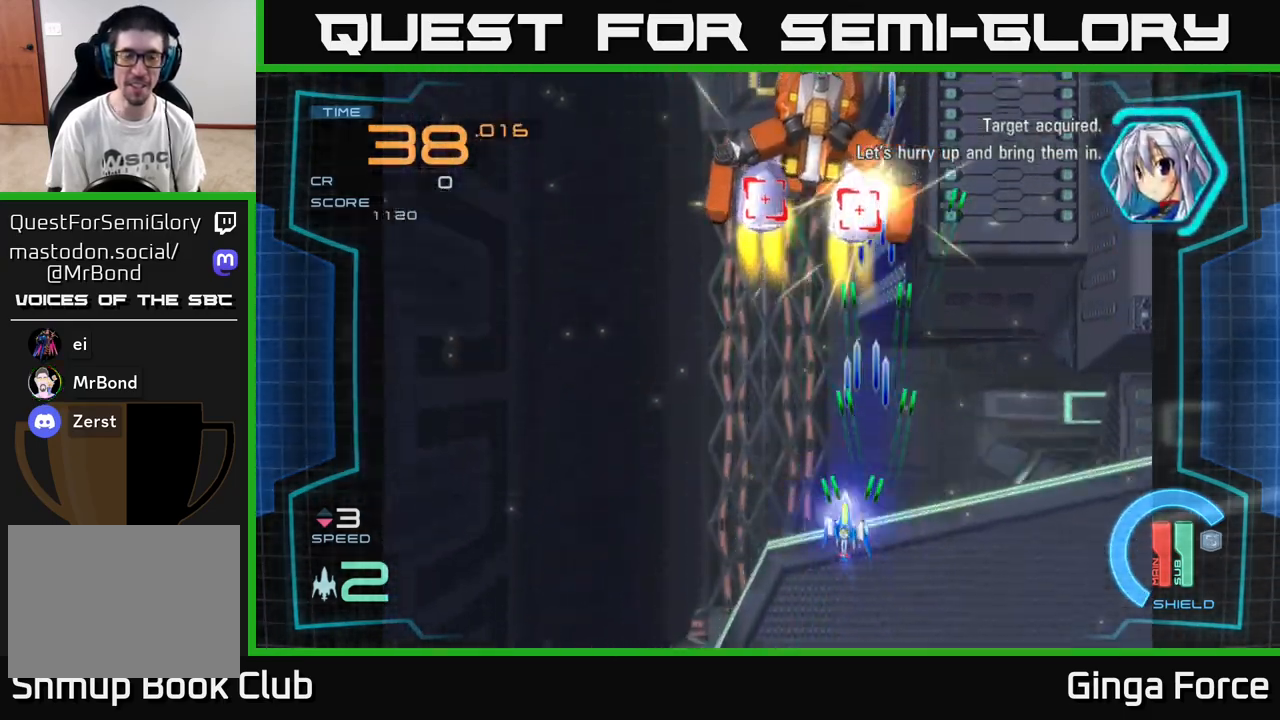
{"buttons": ["A", "X"], "left_stick": "left", "events": [[100, "left_stick", "up"], [267, "left_stick", "center"], [317, "left_stick", "down-left"], [467, "left_stick", "left"]]}
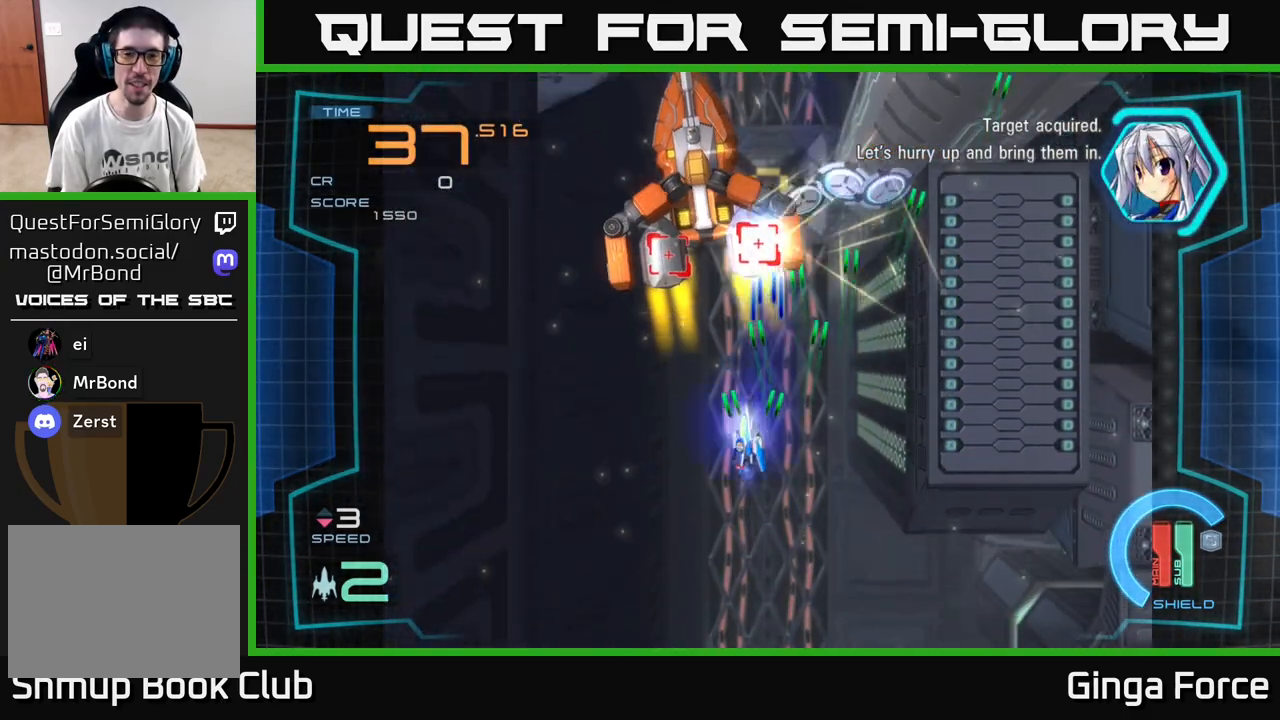
{"buttons": ["A", "X"], "left_stick": "right", "events": [[33, "left_stick", "up-left"], [167, "left_stick", "down-left"], [267, "left_stick", "down-right"], [317, "left_stick", "right"]]}
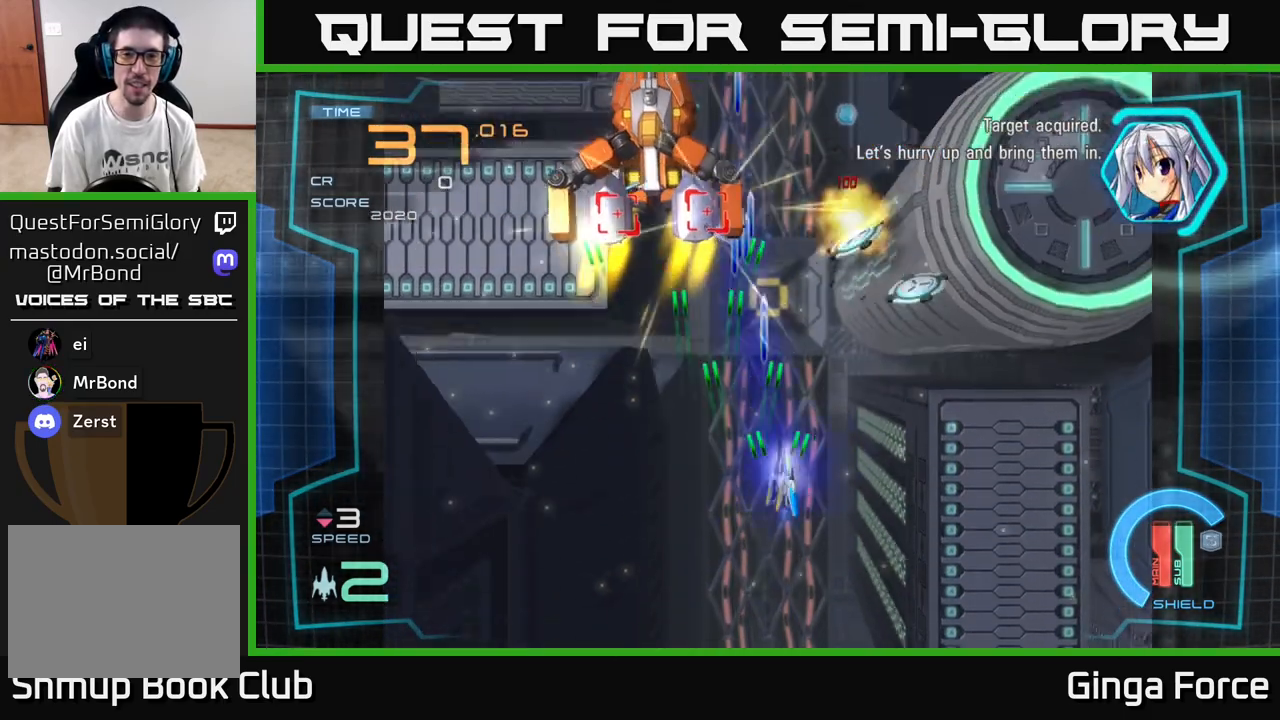
{"buttons": ["A", "X"], "left_stick": "down-right", "events": [[233, "left_stick", "down-right"]]}
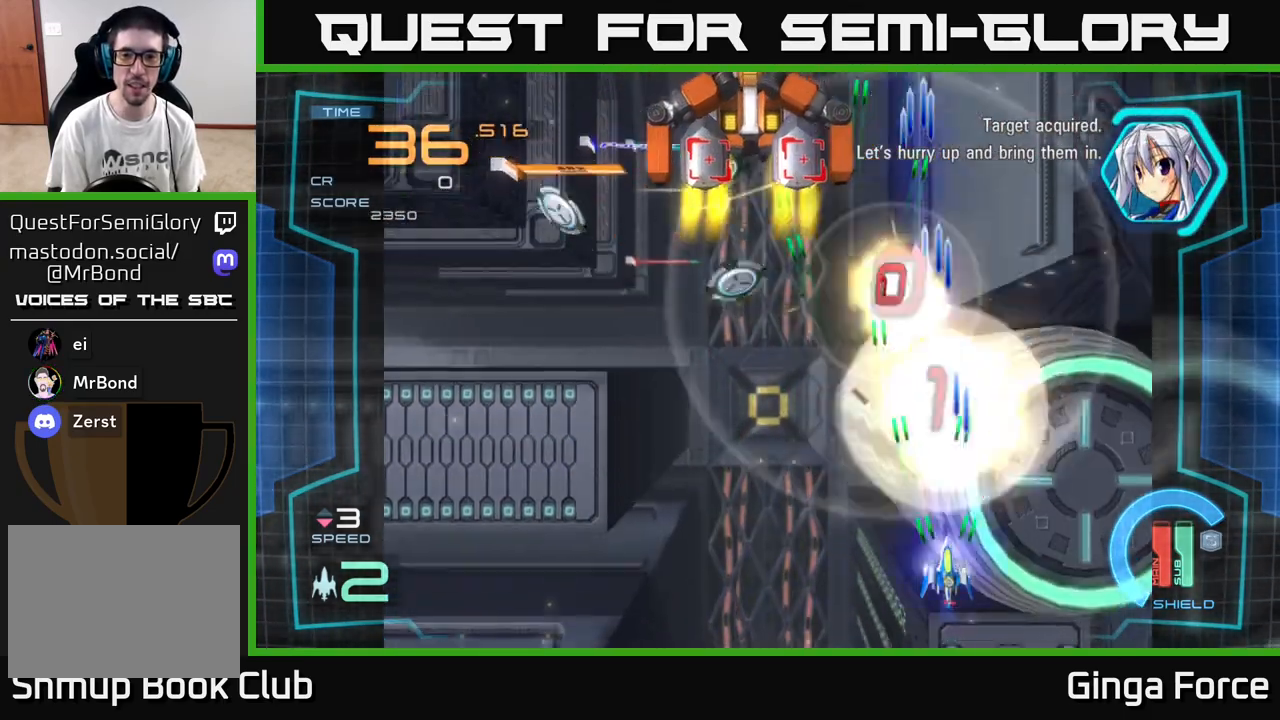
{"buttons": ["A", "X"], "left_stick": "left", "events": [[50, "left_stick", "down-left"], [150, "left_stick", "left"]]}
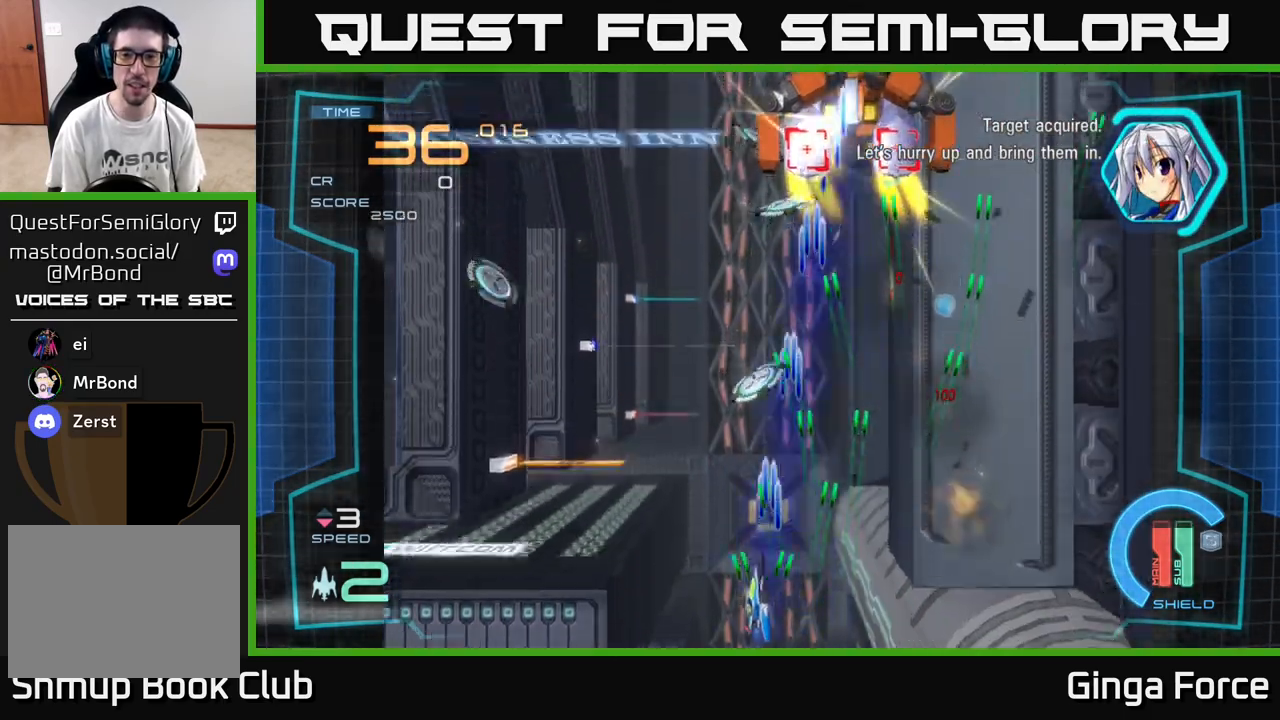
{"buttons": ["A", "X"], "left_stick": "right", "events": [[417, "left_stick", "right"]]}
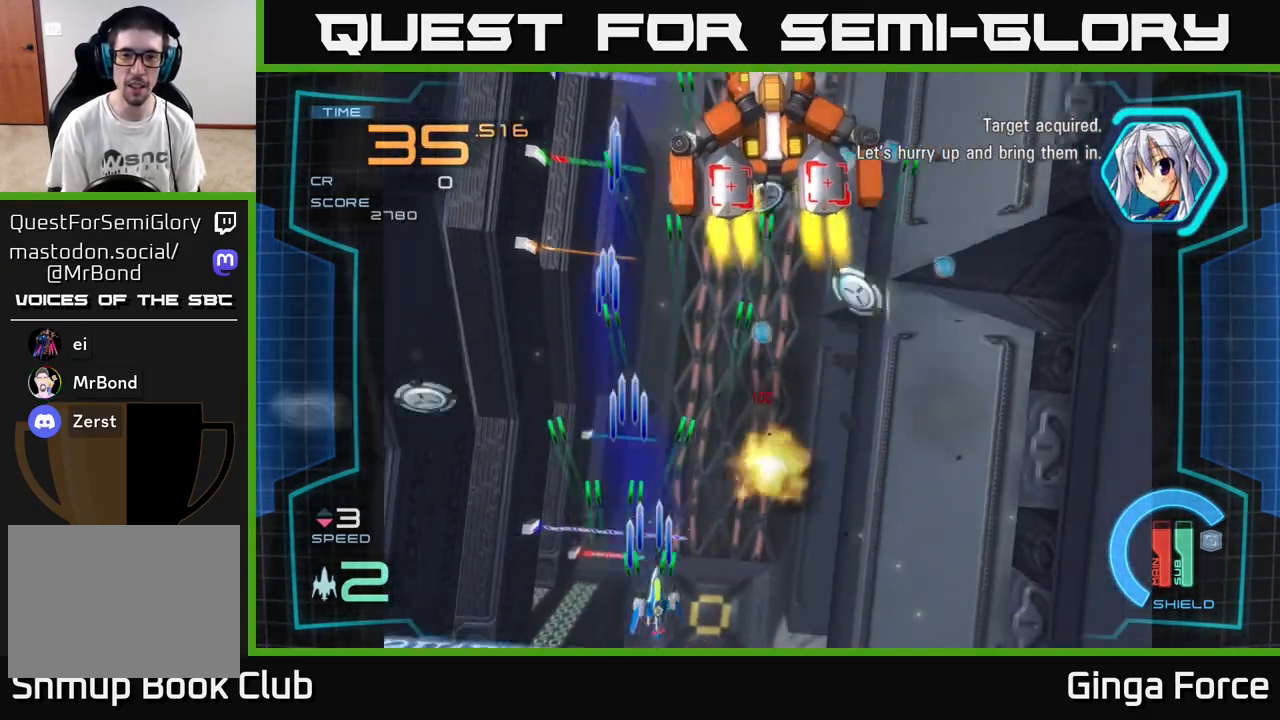
{"buttons": ["A", "X"], "left_stick": "right", "events": []}
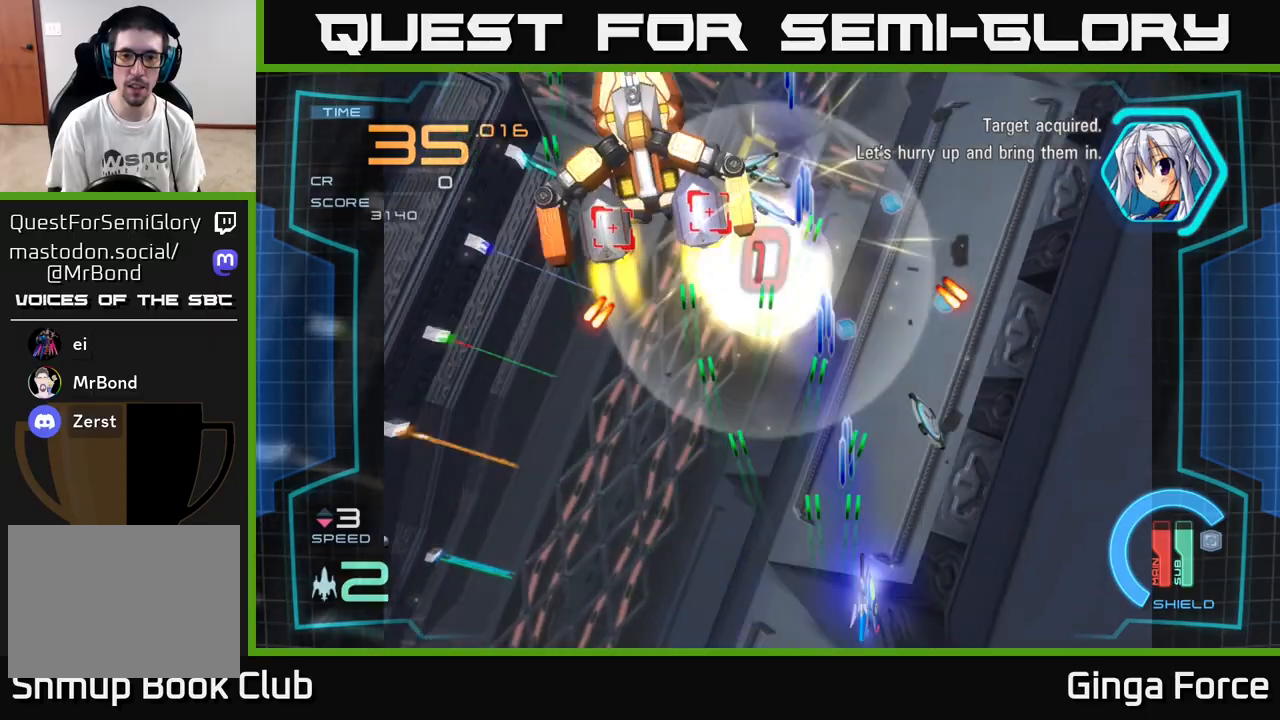
{"buttons": ["A", "X"], "left_stick": "left", "events": [[250, "left_stick", "left"]]}
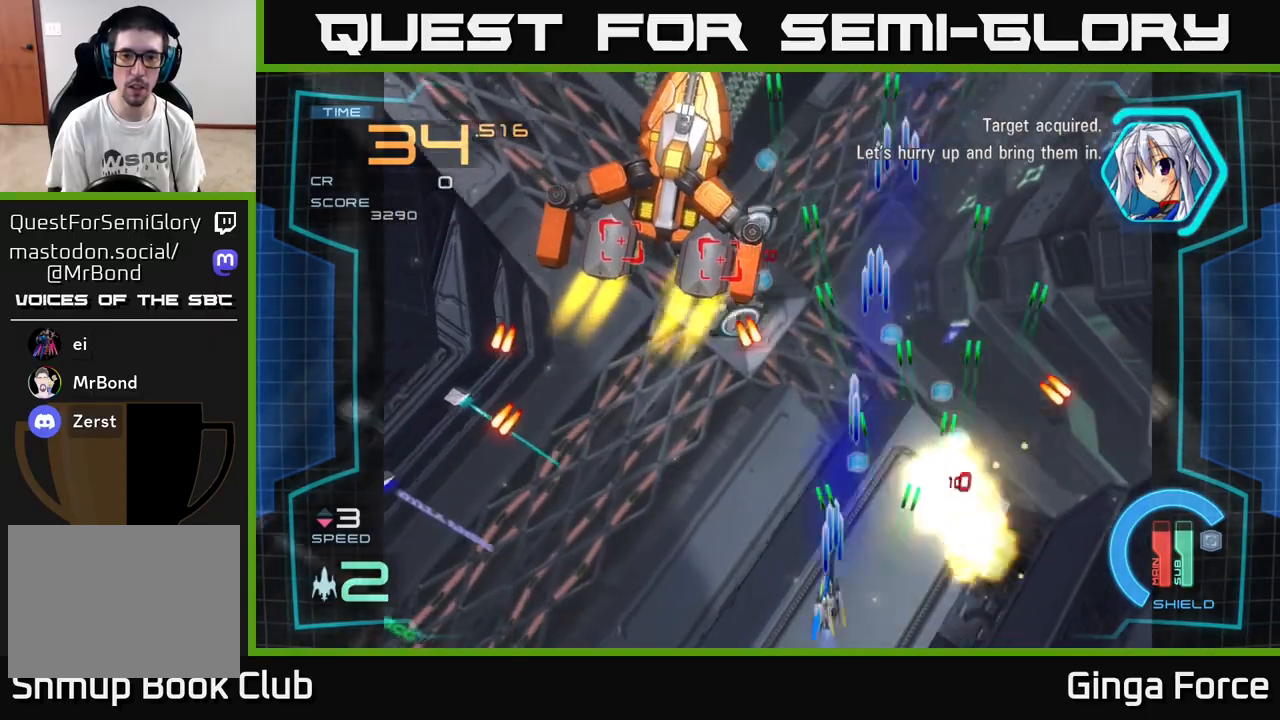
{"buttons": ["A", "R2"], "left_stick": "down-left", "events": [[50, "left_stick", "up-left"], [183, "R2", "down"], [300, "left_stick", "up-right"], [383, "X", "up"], [400, "left_stick", "down-right"], [450, "left_stick", "down-left"]]}
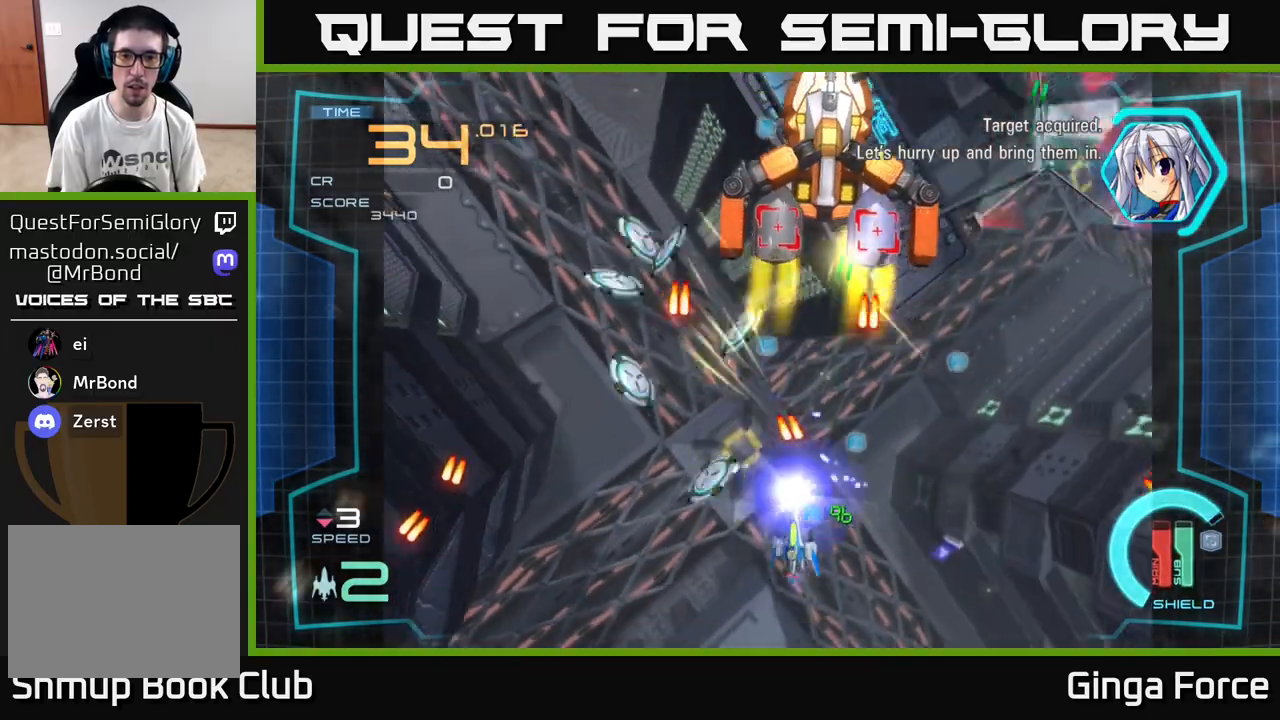
{"buttons": ["A", "R2"], "left_stick": "center", "events": [[267, "left_stick", "up-left"], [367, "left_stick", "up-right"], [467, "left_stick", "center"]]}
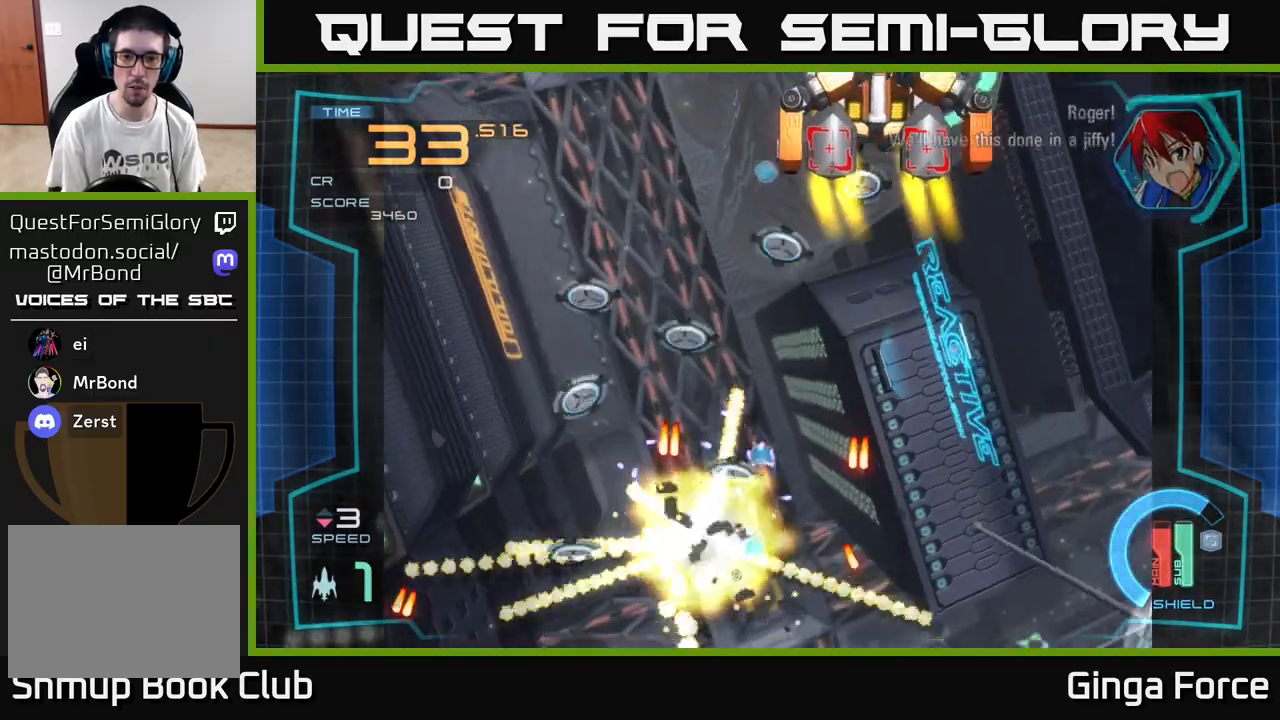
{"buttons": ["A", "R2"], "left_stick": "center", "events": [[17, "left_stick", "down"], [300, "left_stick", "right"], [350, "left_stick", "center"]]}
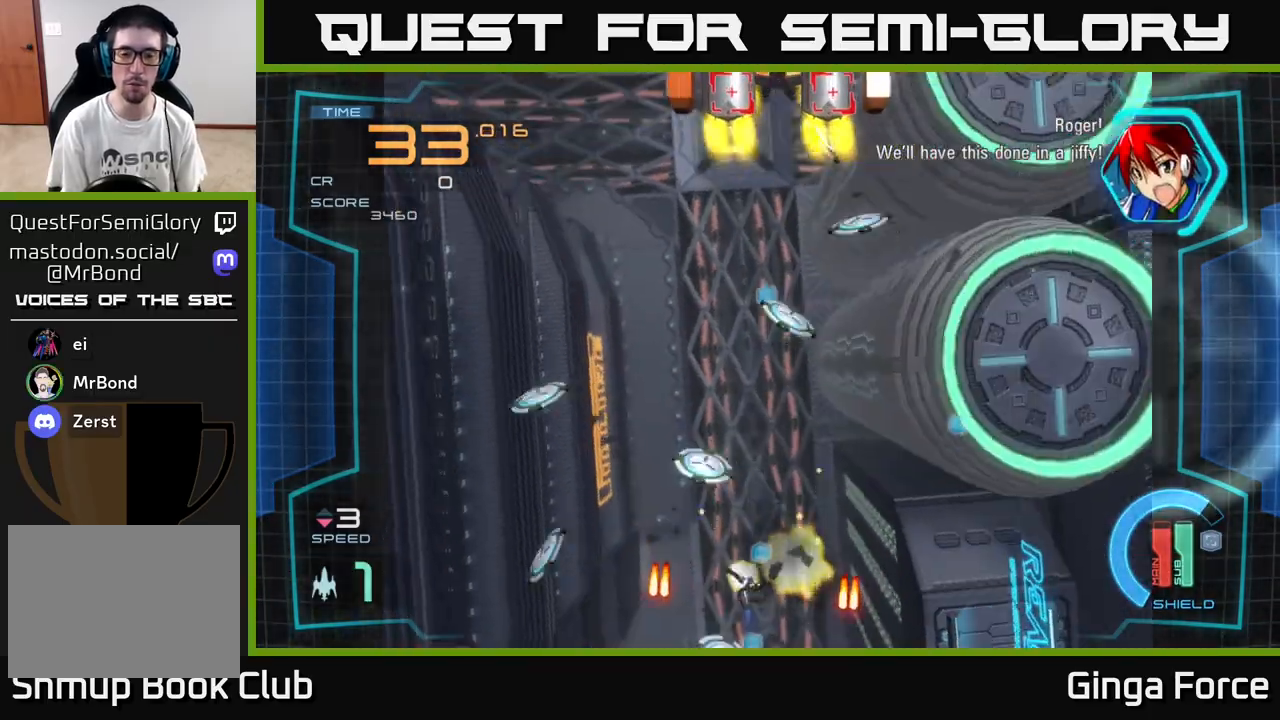
{"buttons": ["A", "X"], "left_stick": "down-right", "events": [[50, "R2", "up"], [83, "left_stick", "right"], [300, "X", "down"], [350, "left_stick", "down-right"]]}
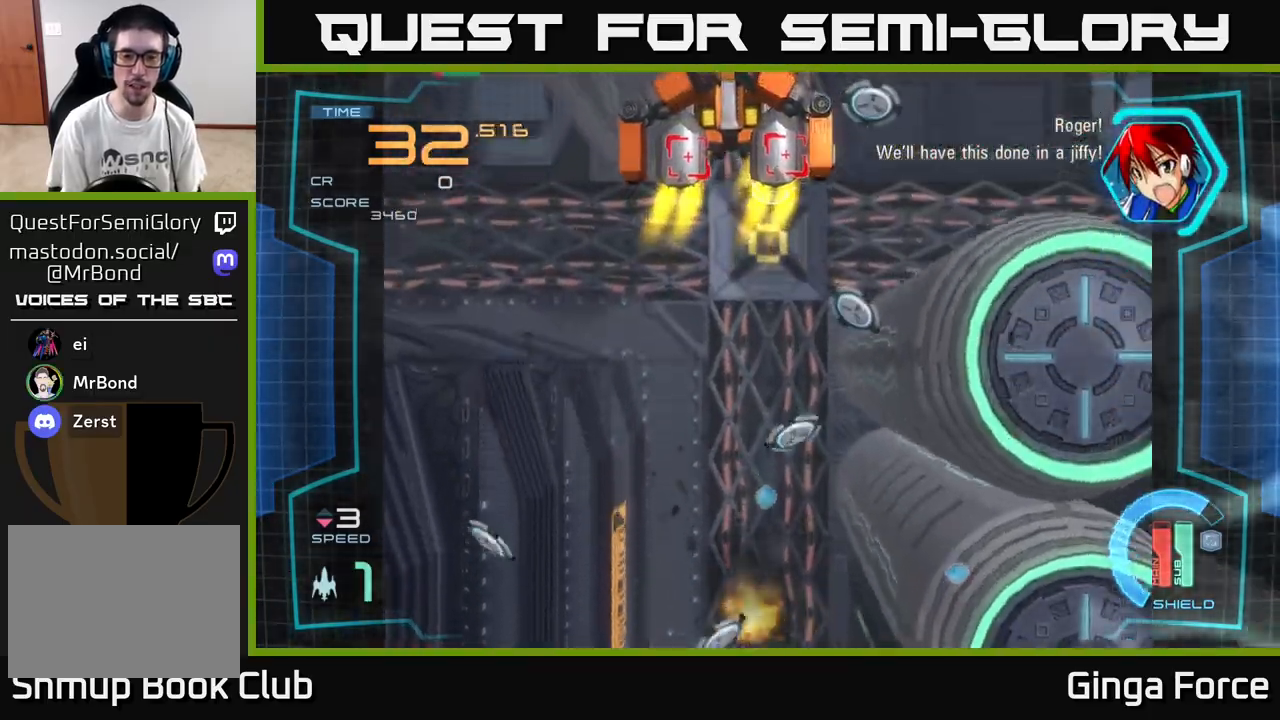
{"buttons": ["A", "X"], "left_stick": "down-right", "events": [[50, "left_stick", "right"], [67, "X", "up"], [150, "X", "down"], [200, "left_stick", "down-right"]]}
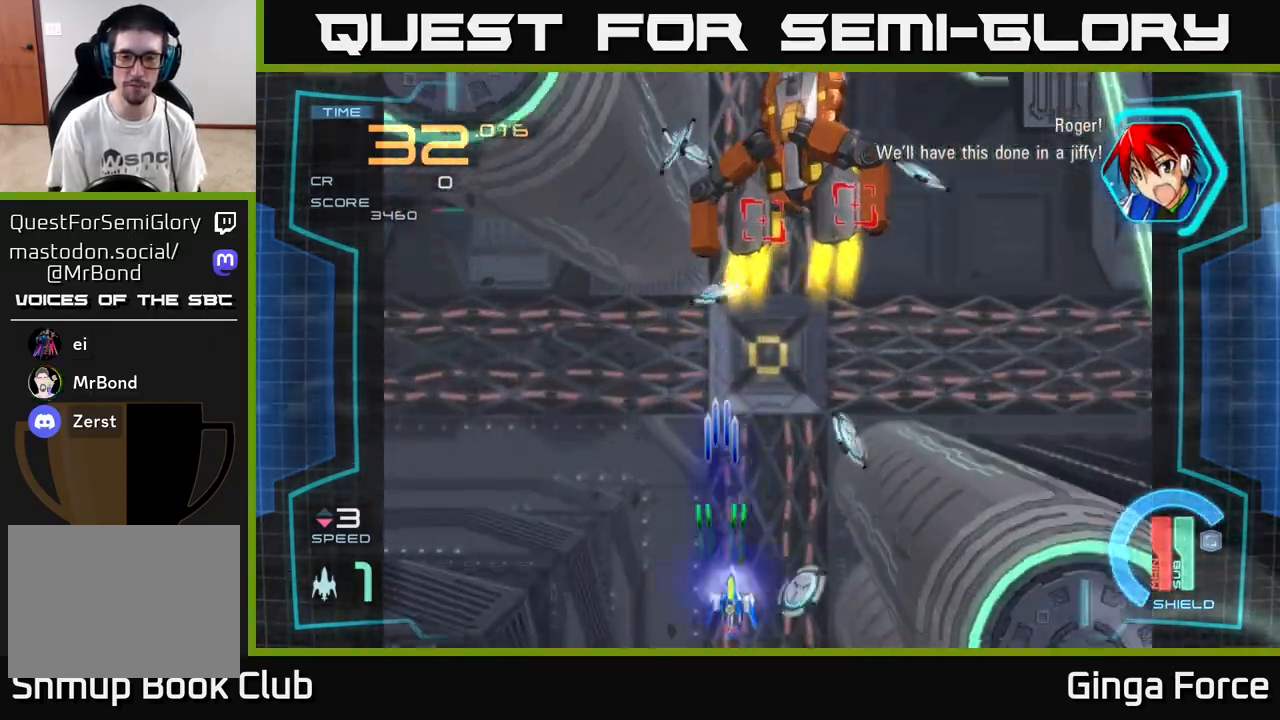
{"buttons": ["A", "R2"], "left_stick": "right", "events": [[33, "left_stick", "down"], [50, "X", "up"], [150, "R2", "down"], [167, "left_stick", "down-right"], [417, "left_stick", "right"]]}
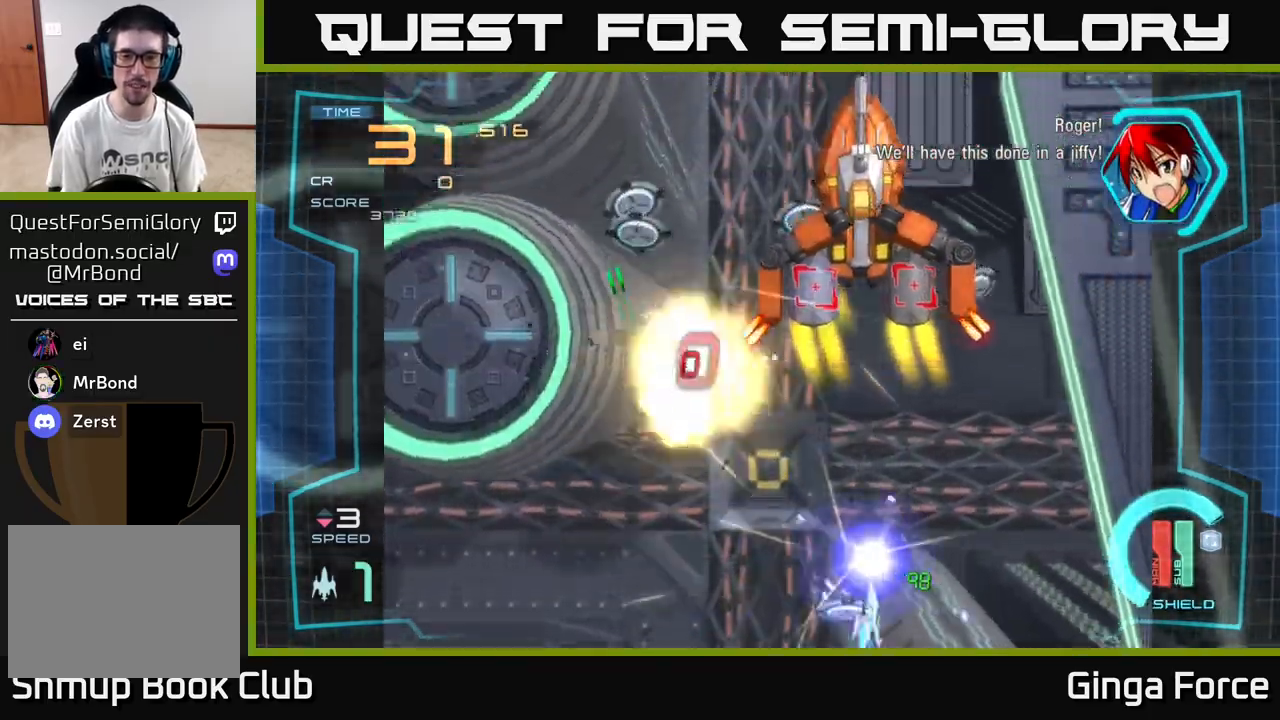
{"buttons": ["A", "R2"], "left_stick": "up-left", "events": [[17, "left_stick", "up-right"], [117, "left_stick", "up"], [217, "left_stick", "up-left"]]}